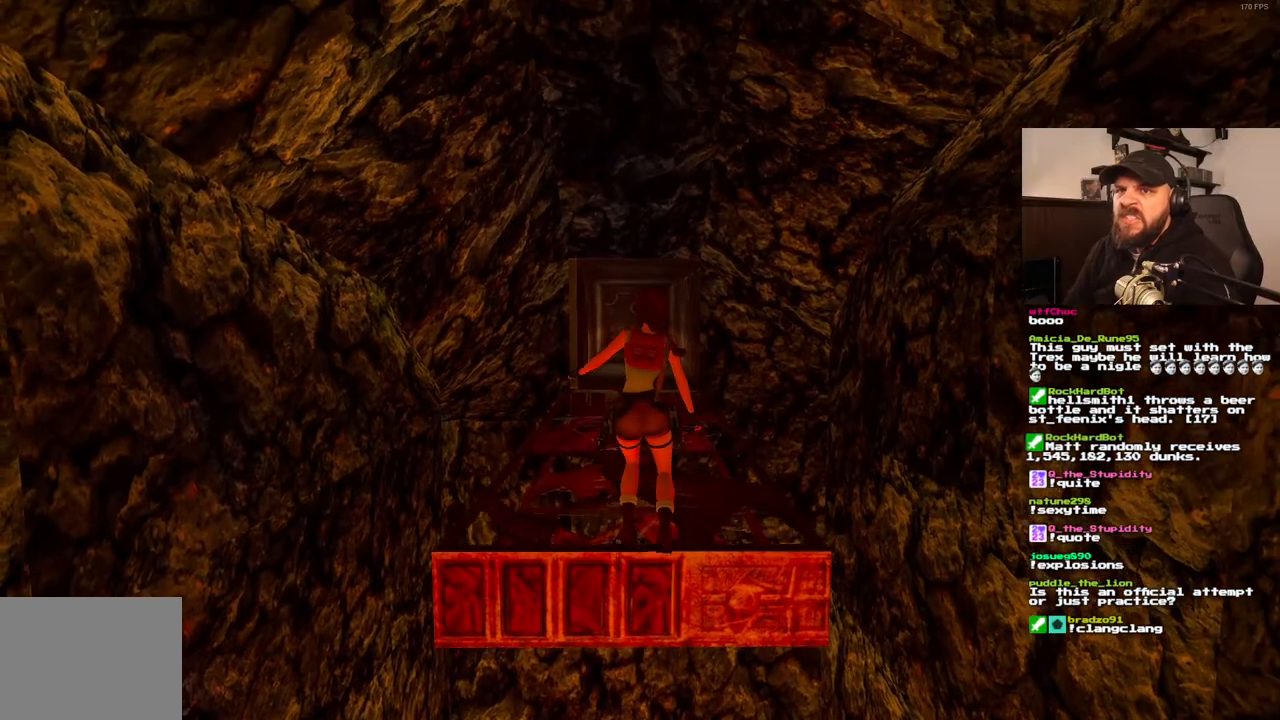
Gameplay with a controller (PlayStation layout); each line is a JSON object with the inputs held at the frame after it. "events" lists button and stick changes between this image and that frame as [ms after this image, input, new state], when the widget could be followed in between. Not read: DPAD_DOWN L3 R3.
{"buttons": ["DPAD_UP"], "left_stick": "center", "right_stick": "center", "events": []}
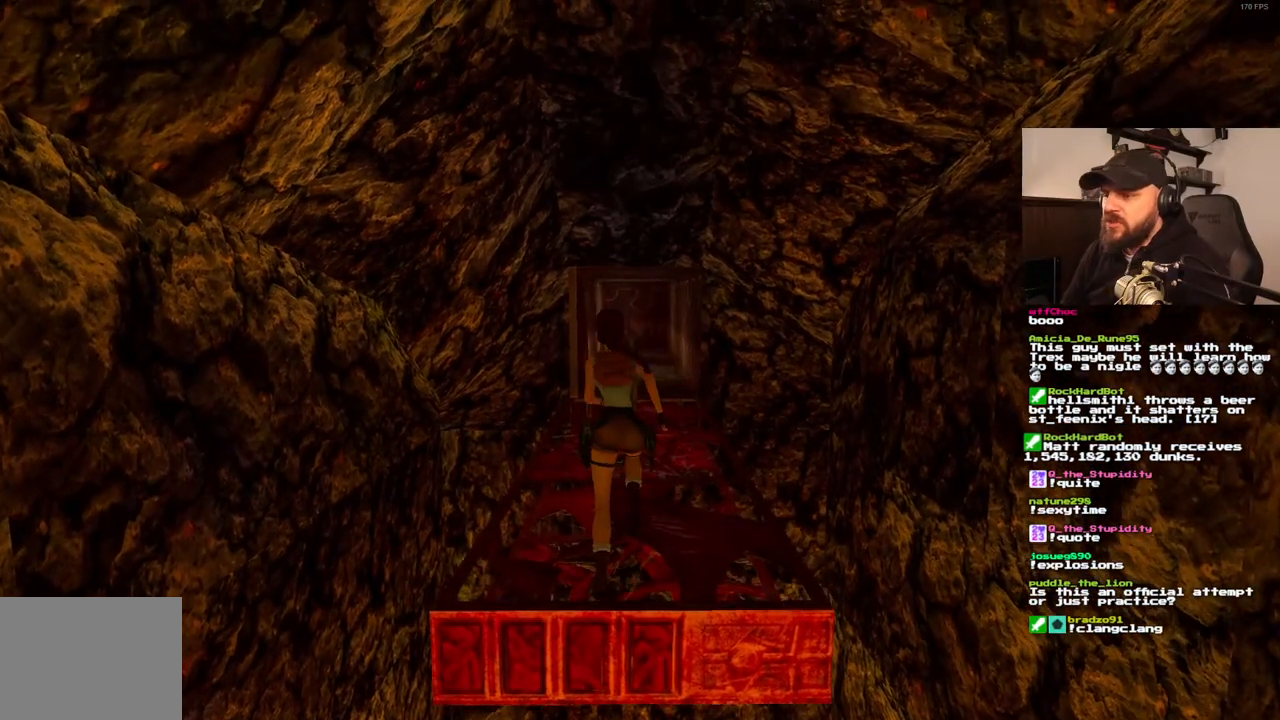
{"buttons": ["DPAD_UP"], "left_stick": "center", "right_stick": "center", "events": []}
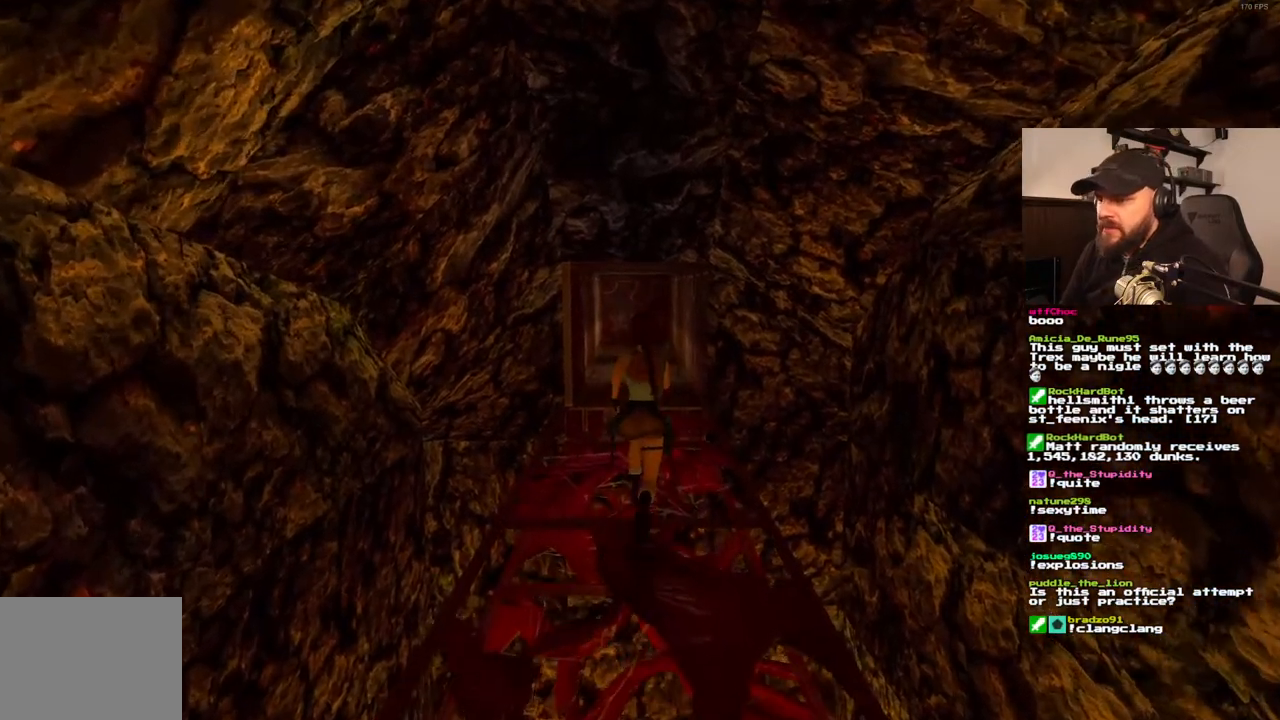
{"buttons": ["DPAD_UP"], "left_stick": "center", "right_stick": "center", "events": []}
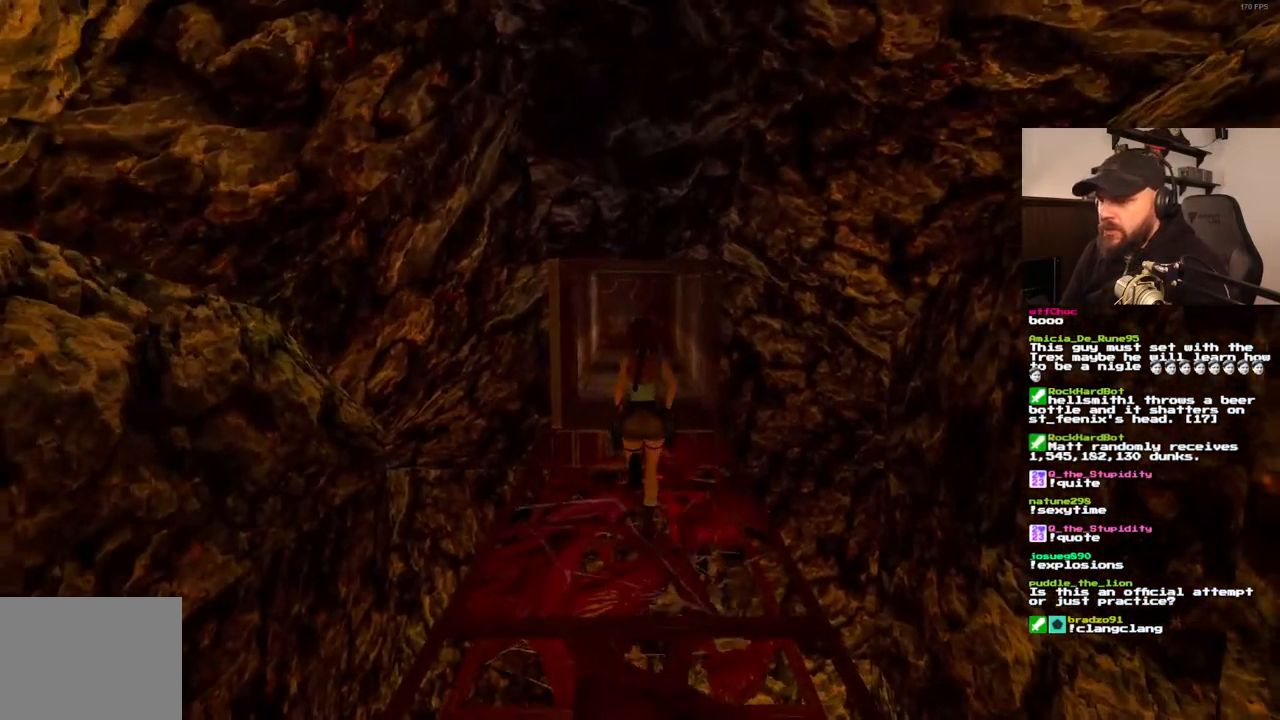
{"buttons": ["DPAD_UP"], "left_stick": "center", "right_stick": "center", "events": []}
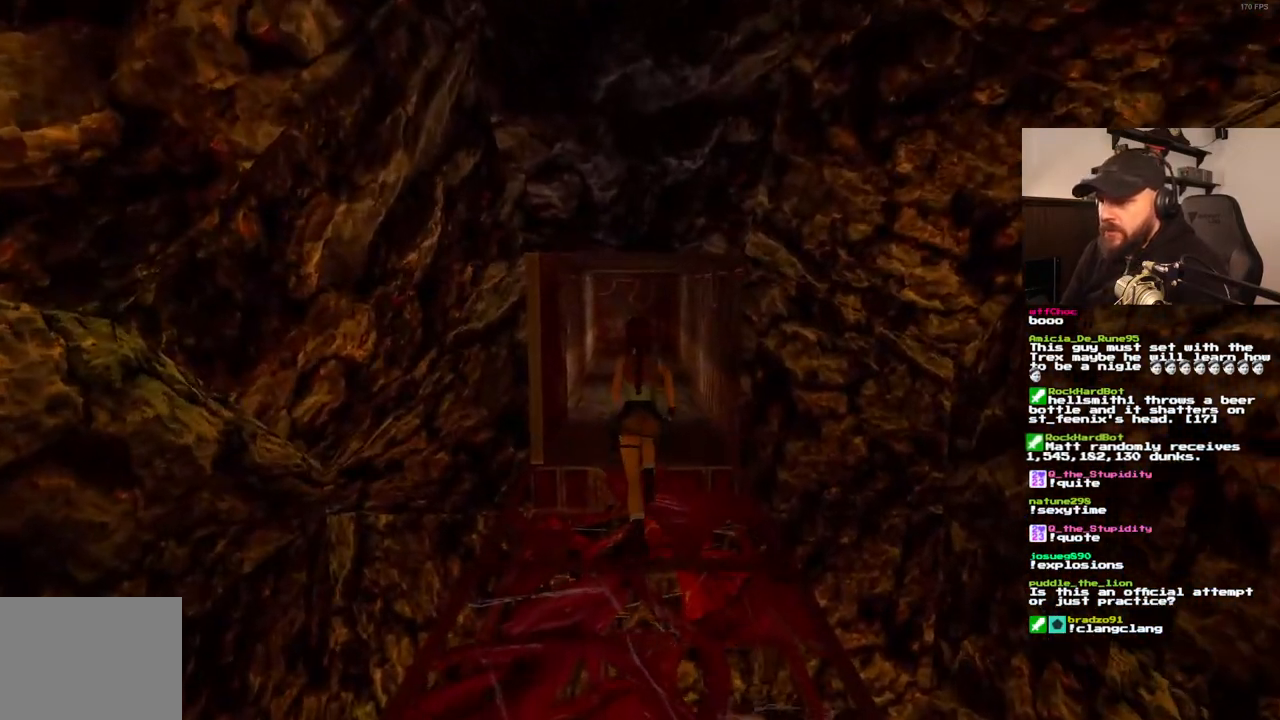
{"buttons": ["SQUARE", "DPAD_UP"], "left_stick": "center", "right_stick": "center", "events": [[450, "SQUARE", "down"]]}
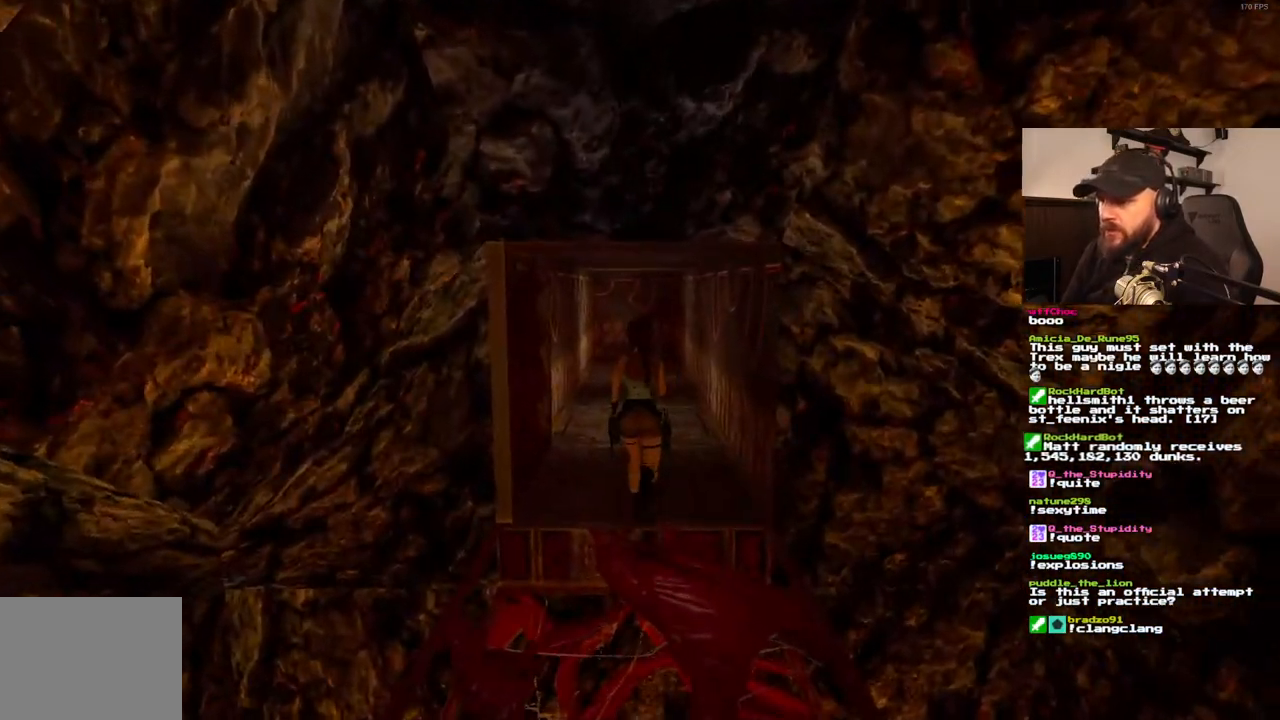
{"buttons": ["DPAD_UP"], "left_stick": "center", "right_stick": "center", "events": [[450, "SQUARE", "up"]]}
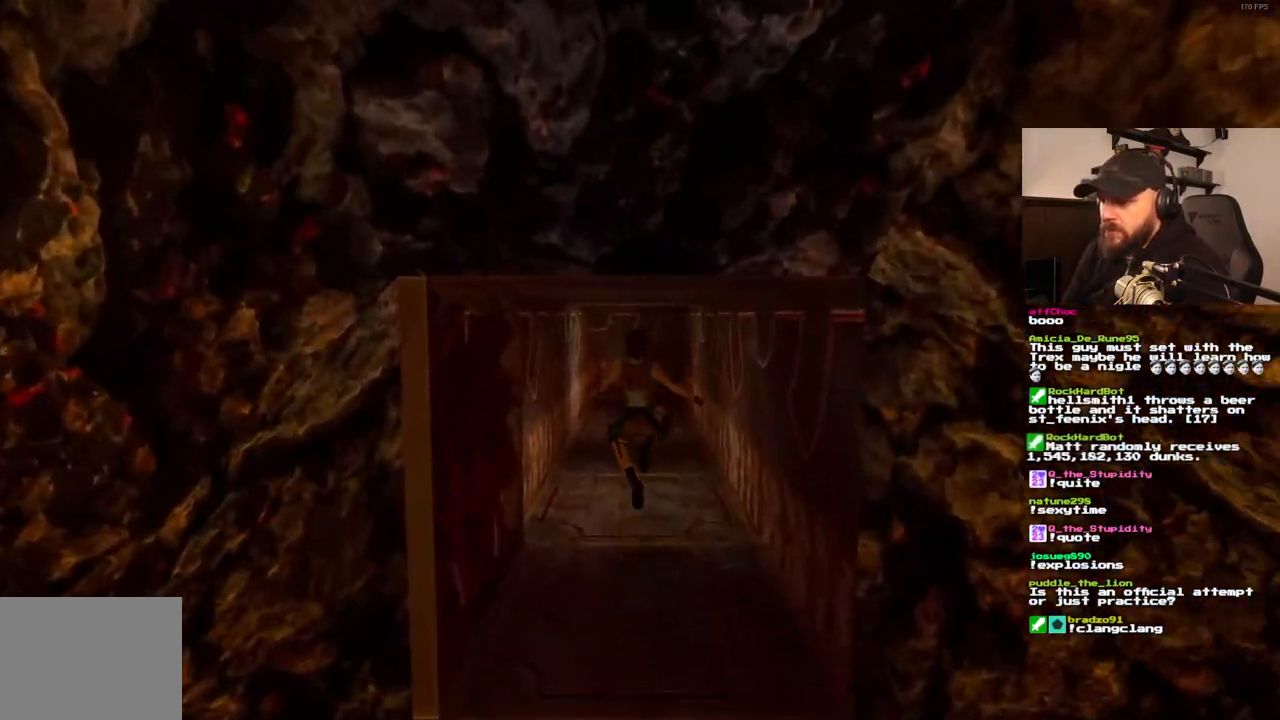
{"buttons": ["SQUARE", "DPAD_UP"], "left_stick": "center", "right_stick": "center", "events": [[100, "SQUARE", "down"]]}
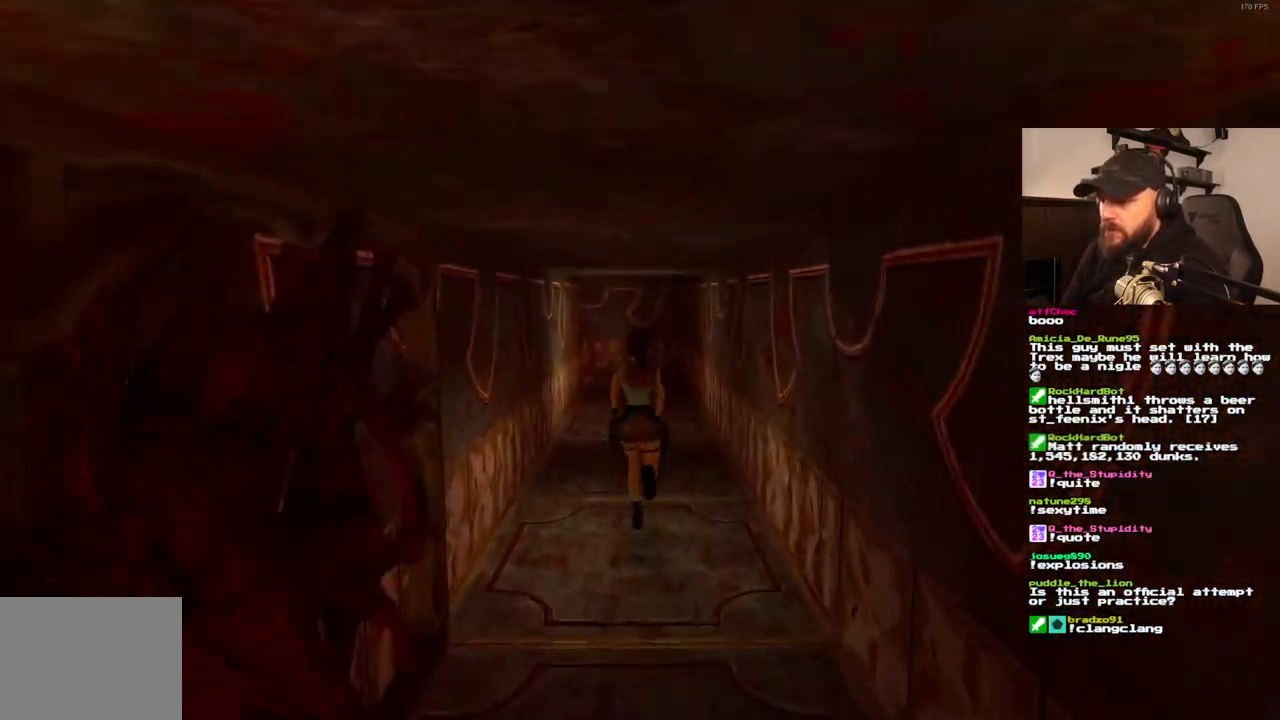
{"buttons": ["DPAD_UP"], "left_stick": "center", "right_stick": "center", "events": [[400, "SQUARE", "up"]]}
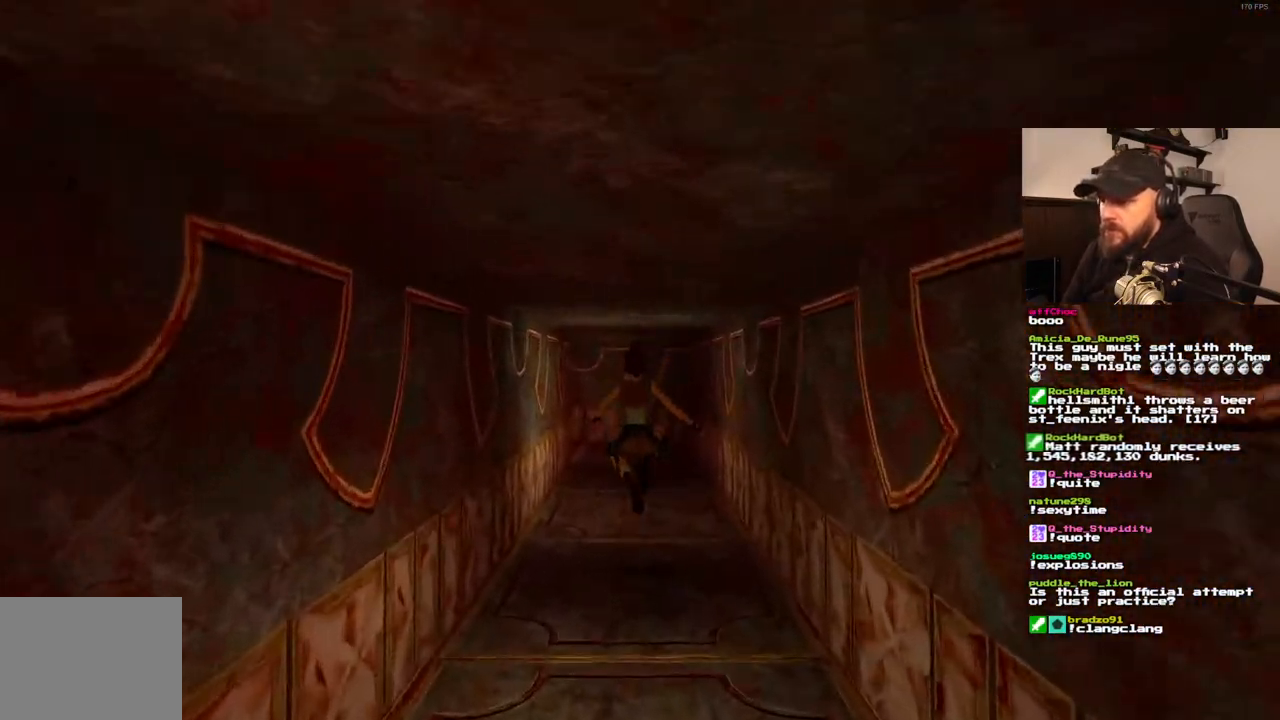
{"buttons": ["SQUARE", "DPAD_UP"], "left_stick": "center", "right_stick": "center", "events": [[133, "SQUARE", "down"]]}
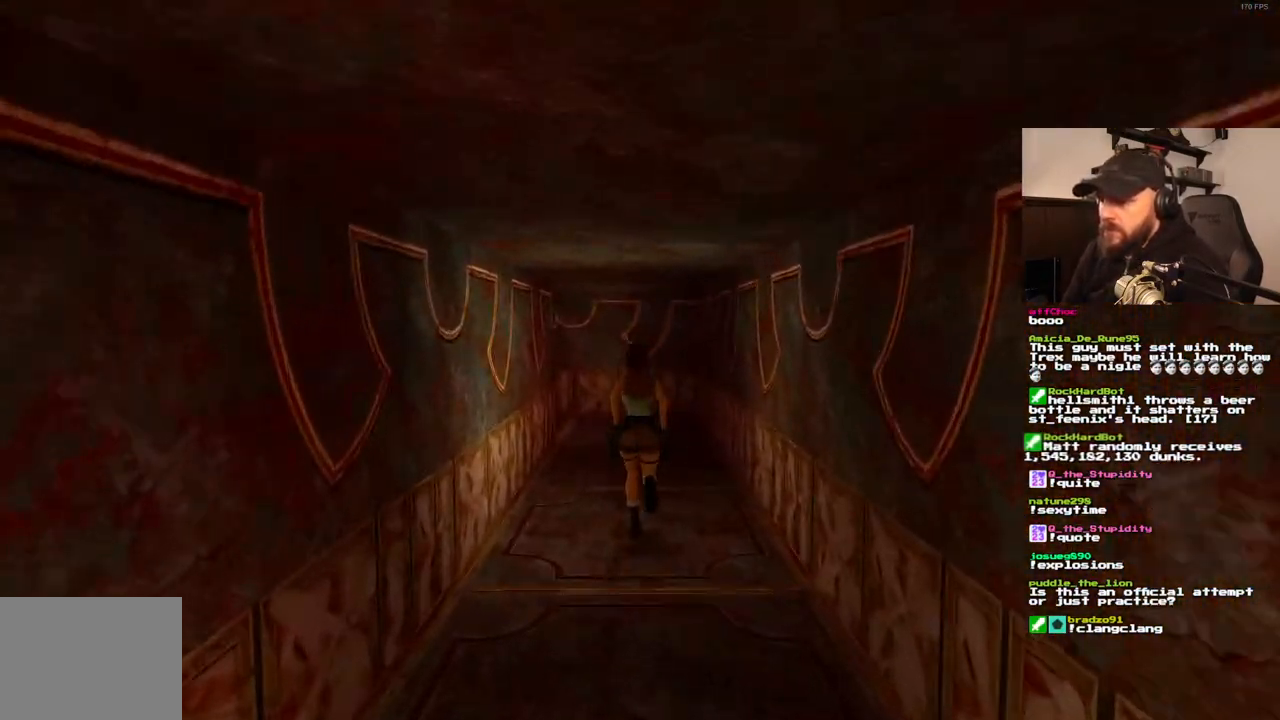
{"buttons": ["DPAD_UP"], "left_stick": "center", "right_stick": "center", "events": [[317, "SQUARE", "up"]]}
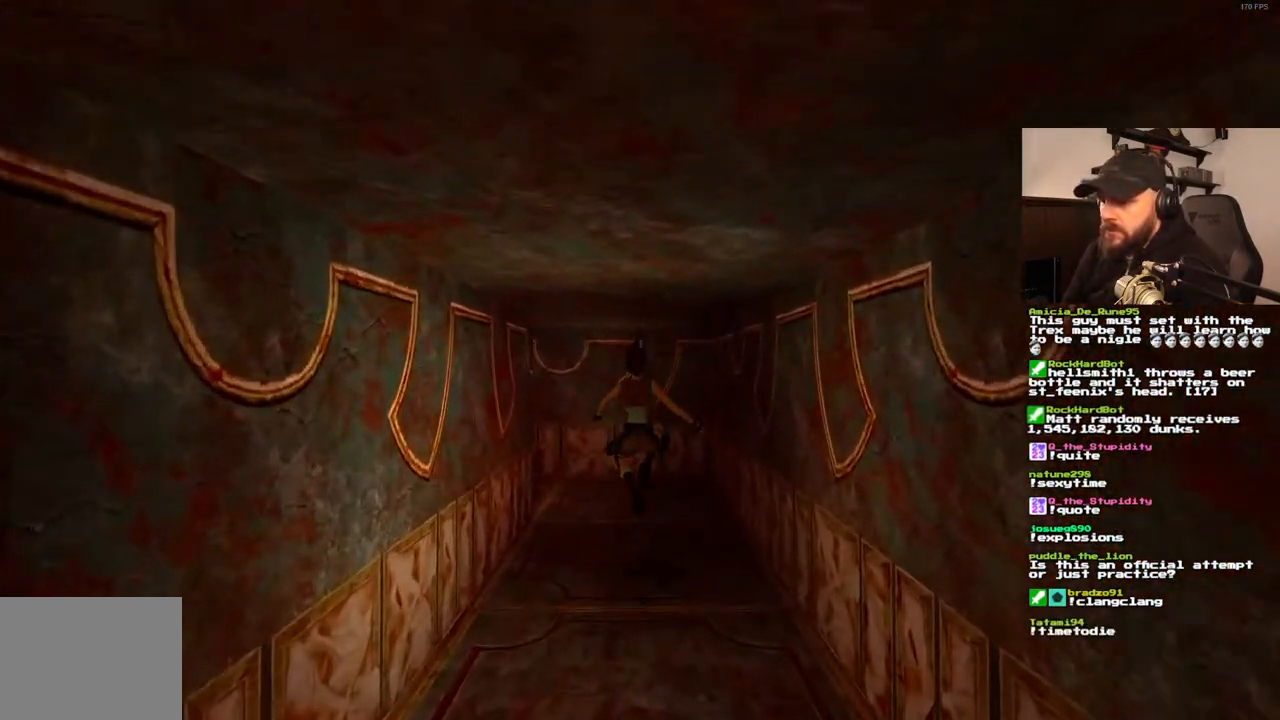
{"buttons": ["DPAD_UP", "DPAD_LEFT"], "left_stick": "center", "right_stick": "center", "events": [[83, "DPAD_LEFT", "down"]]}
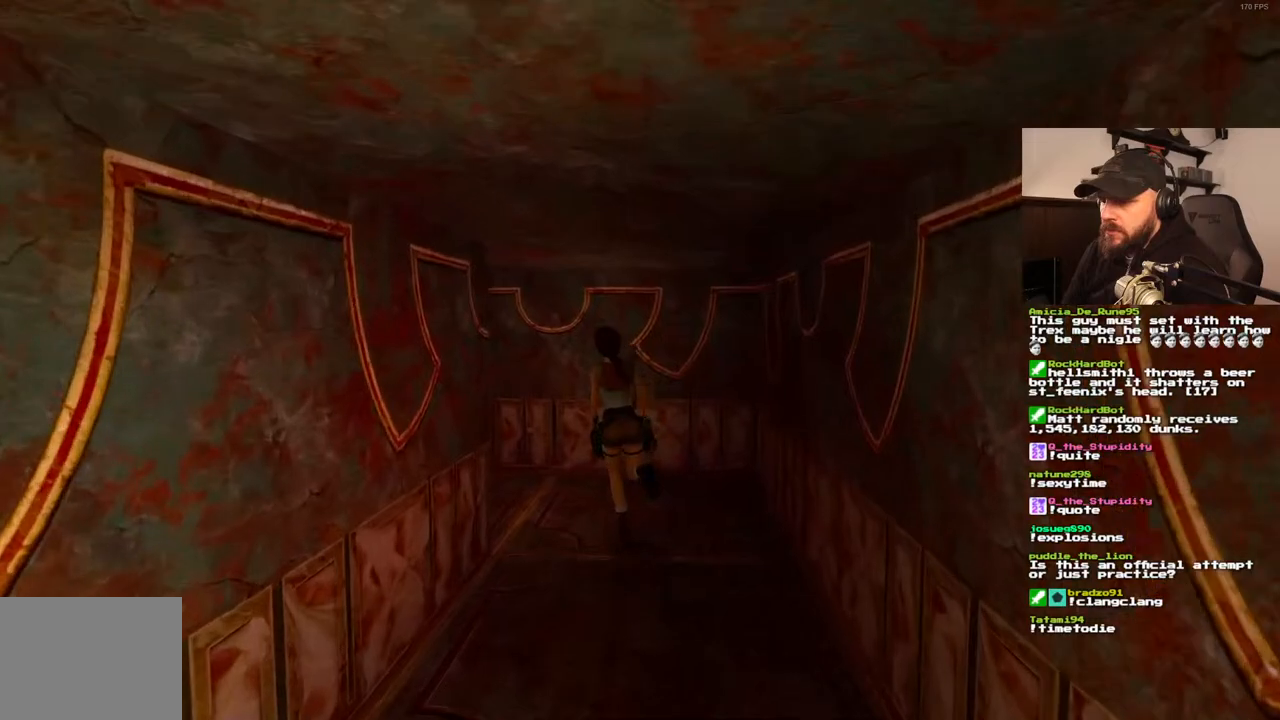
{"buttons": ["DPAD_UP"], "left_stick": "center", "right_stick": "center", "events": [[400, "DPAD_LEFT", "up"]]}
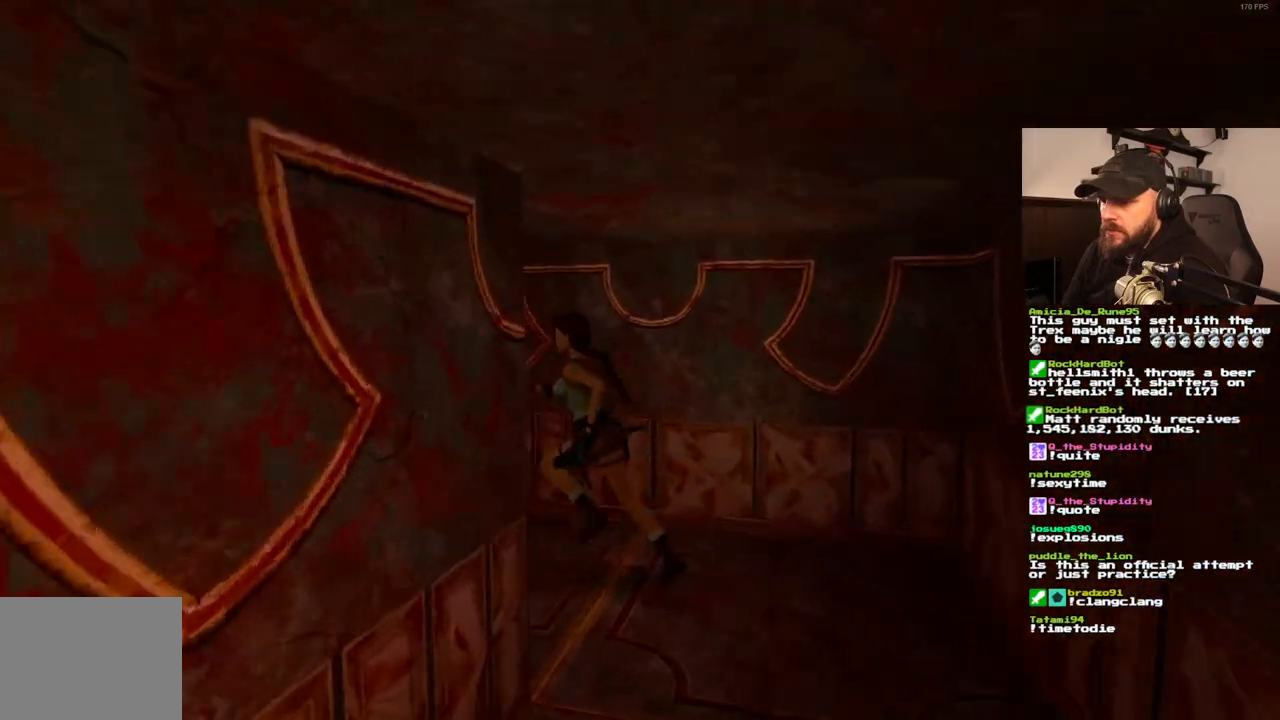
{"buttons": [], "left_stick": "center", "right_stick": "center", "events": [[150, "DPAD_UP", "up"]]}
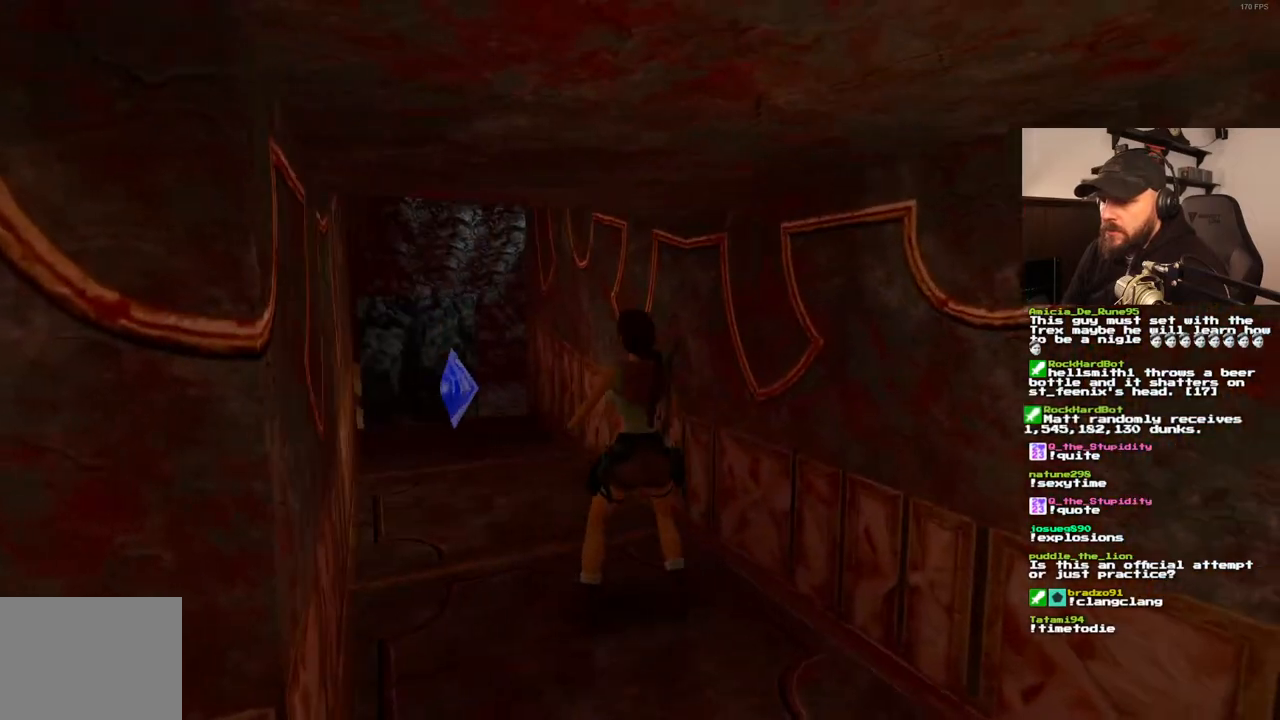
{"buttons": ["DPAD_UP", "DPAD_LEFT"], "left_stick": "center", "right_stick": "center", "events": [[200, "DPAD_UP", "down"], [350, "DPAD_LEFT", "down"]]}
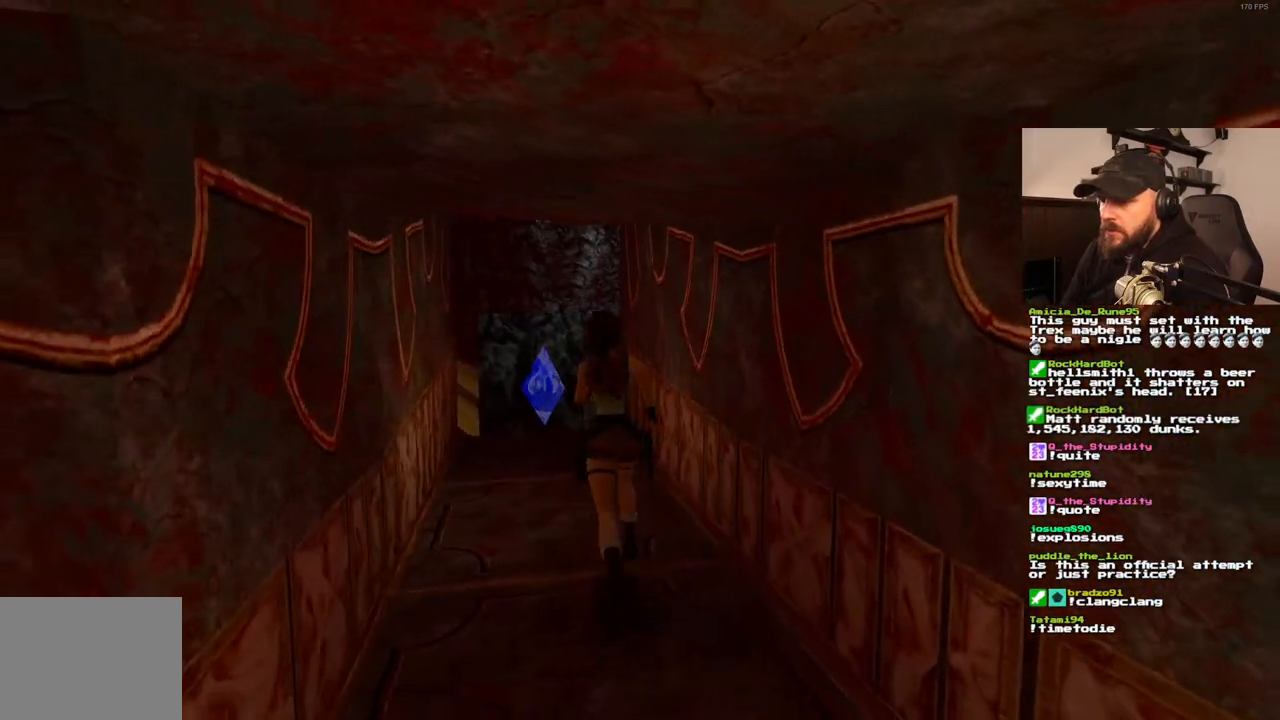
{"buttons": ["DPAD_UP"], "left_stick": "center", "right_stick": "center", "events": [[17, "DPAD_LEFT", "up"]]}
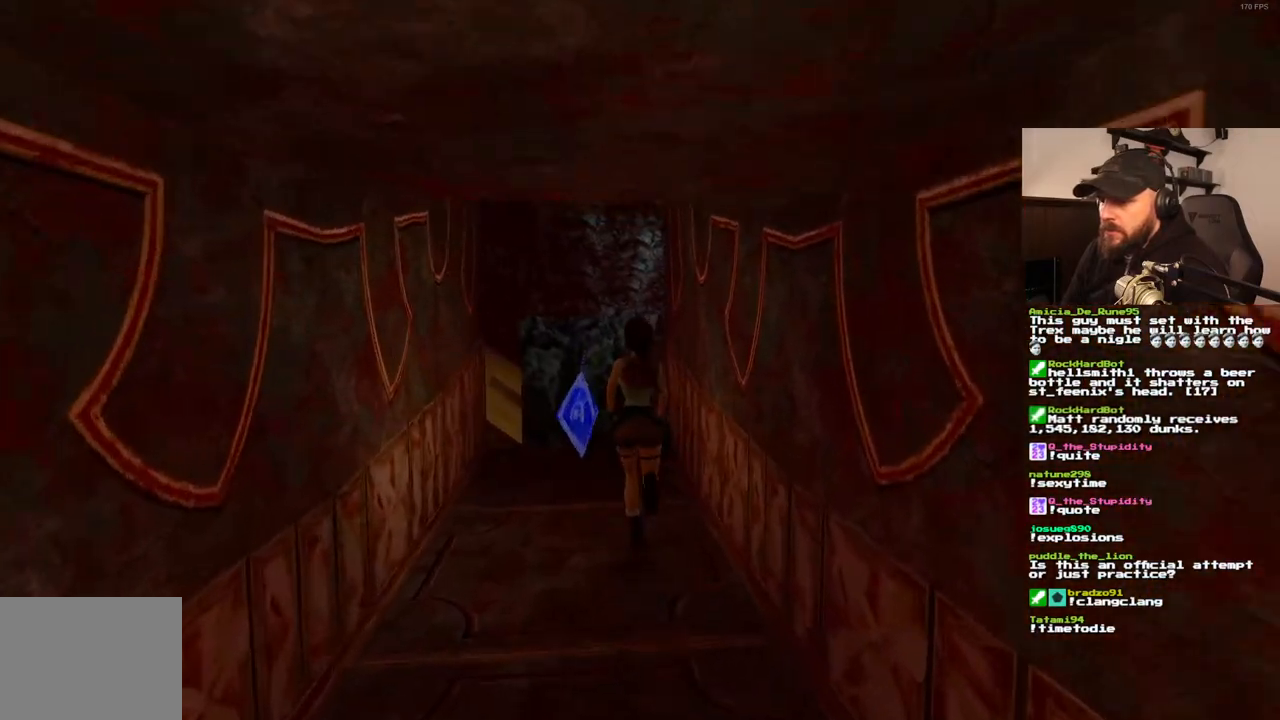
{"buttons": ["DPAD_UP"], "left_stick": "center", "right_stick": "center", "events": []}
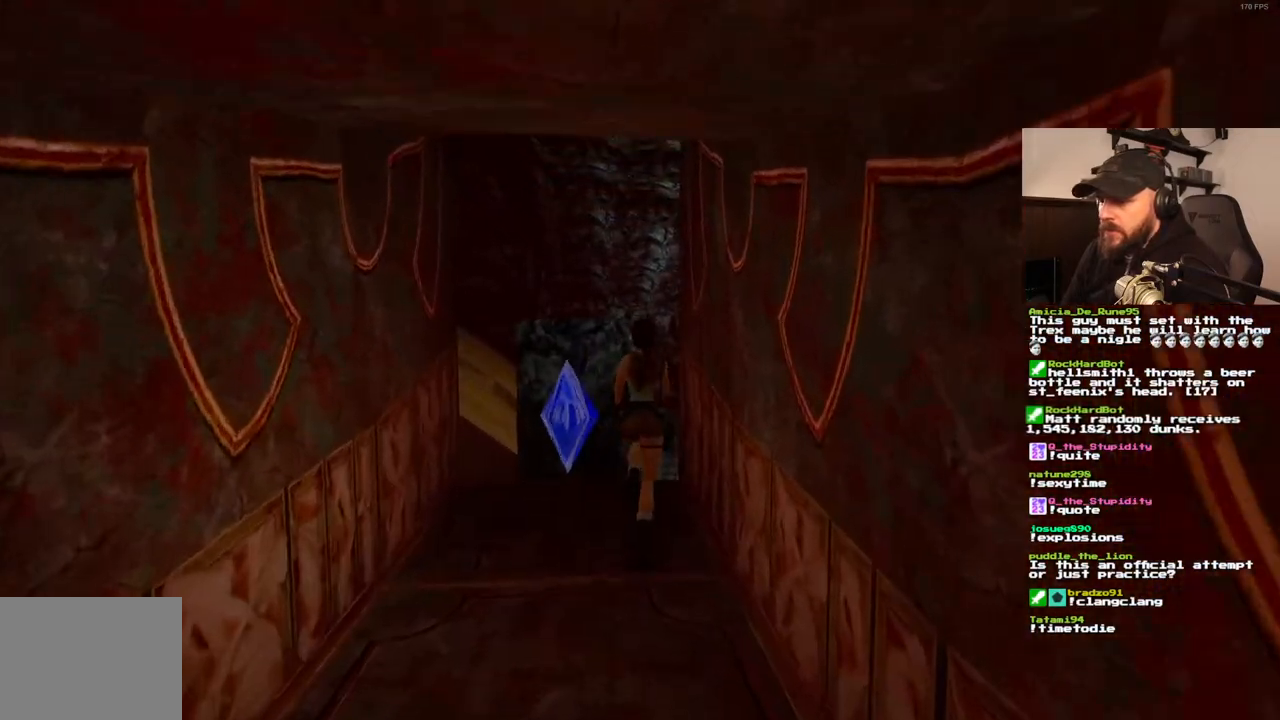
{"buttons": ["DPAD_UP", "DPAD_LEFT"], "left_stick": "center", "right_stick": "center", "events": [[150, "DPAD_RIGHT", "down"], [433, "DPAD_RIGHT", "up"], [500, "DPAD_LEFT", "down"]]}
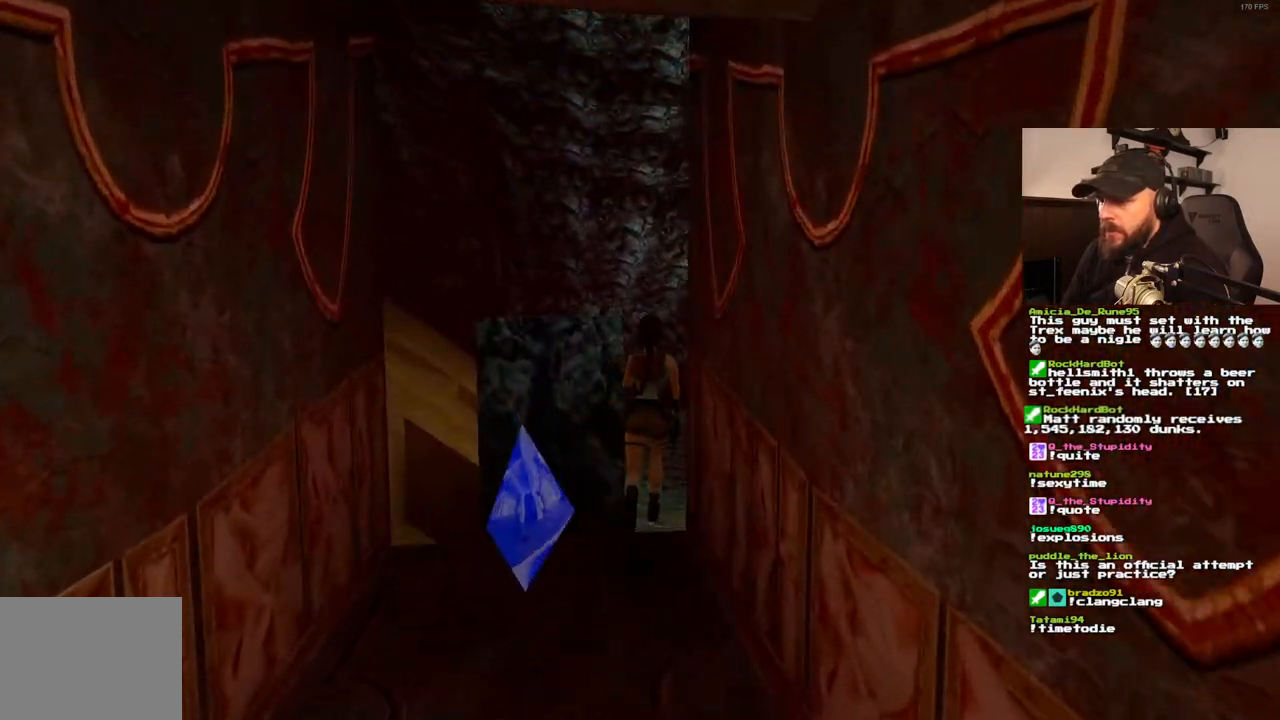
{"buttons": ["SQUARE", "DPAD_UP", "DPAD_LEFT"], "left_stick": "center", "right_stick": "center", "events": [[33, "SQUARE", "down"]]}
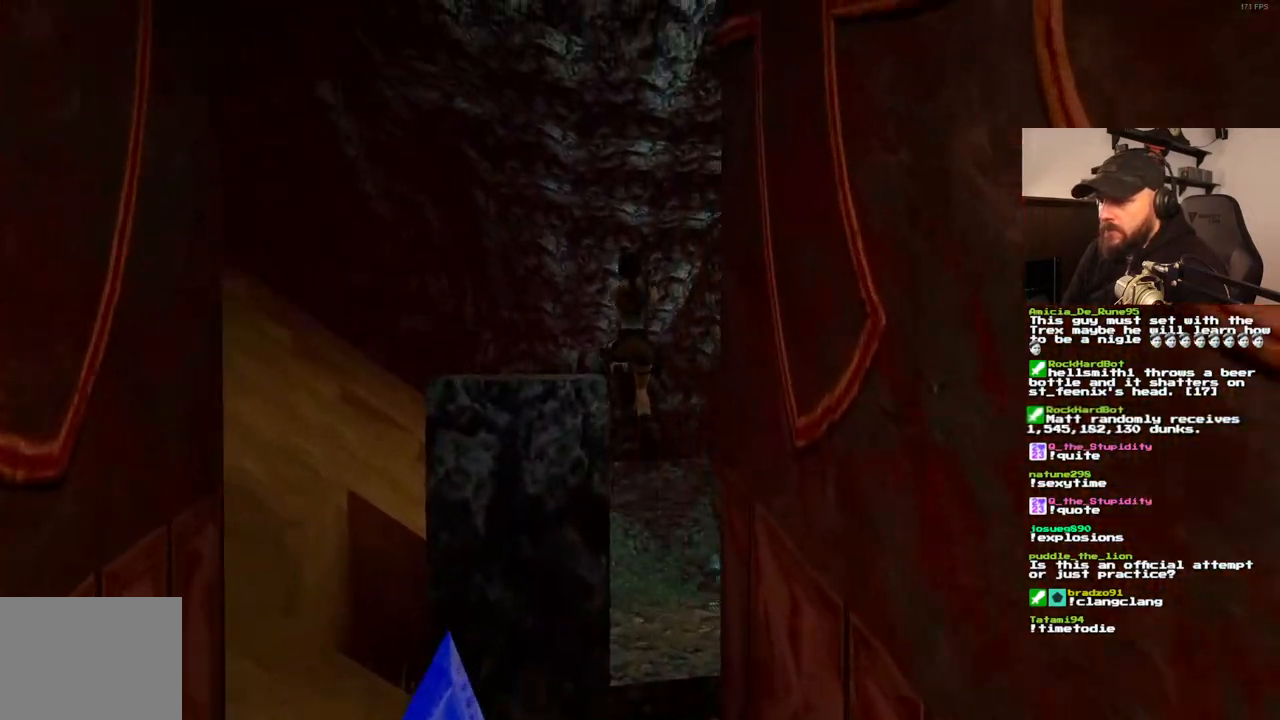
{"buttons": ["DPAD_UP", "DPAD_RIGHT"], "left_stick": "center", "right_stick": "center", "events": [[150, "DPAD_LEFT", "up"], [367, "SQUARE", "up"], [417, "DPAD_RIGHT", "down"]]}
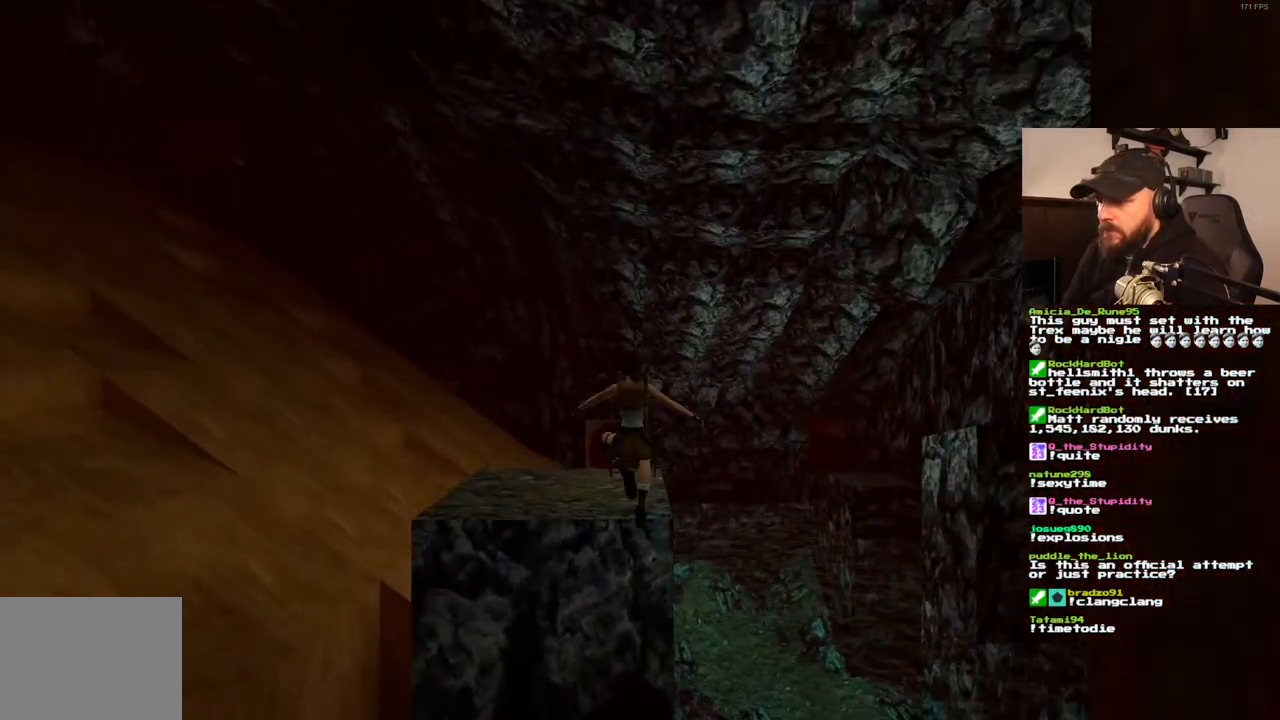
{"buttons": ["DPAD_UP", "DPAD_RIGHT"], "left_stick": "center", "right_stick": "center", "events": [[167, "DPAD_RIGHT", "up"], [250, "DPAD_RIGHT", "down"]]}
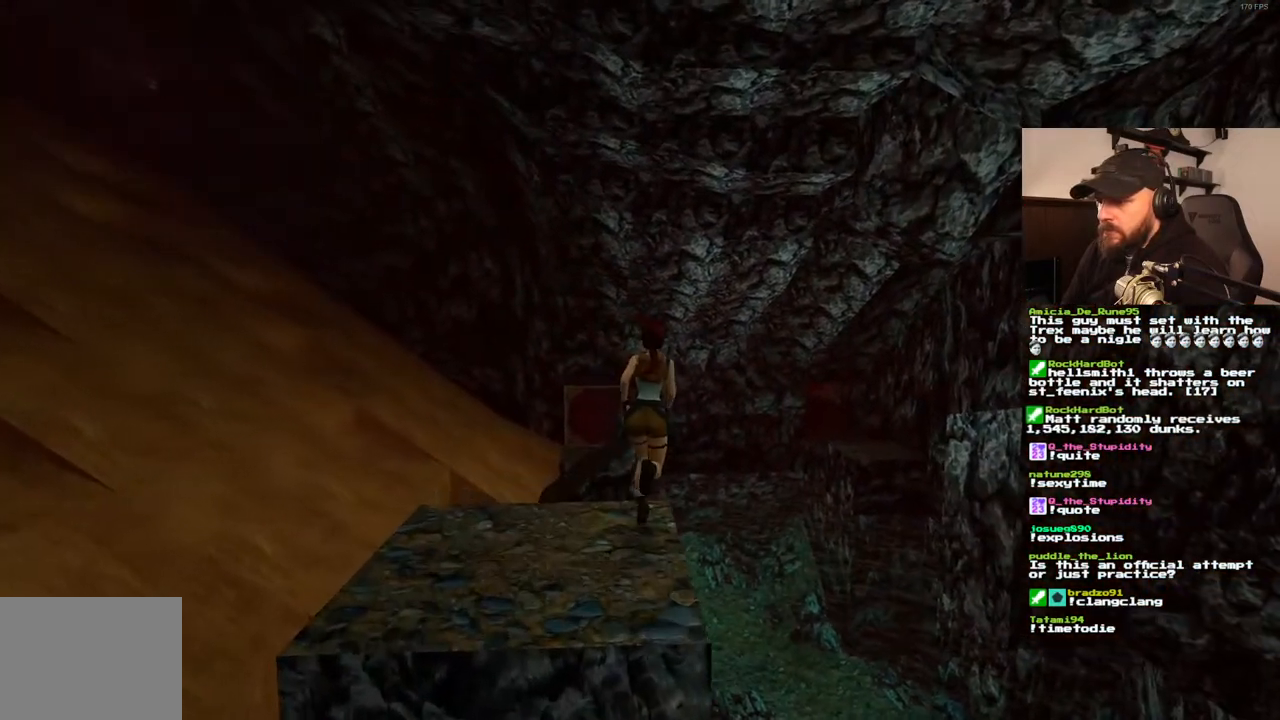
{"buttons": ["SQUARE", "DPAD_UP", "DPAD_RIGHT"], "left_stick": "center", "right_stick": "center", "events": [[133, "SQUARE", "down"]]}
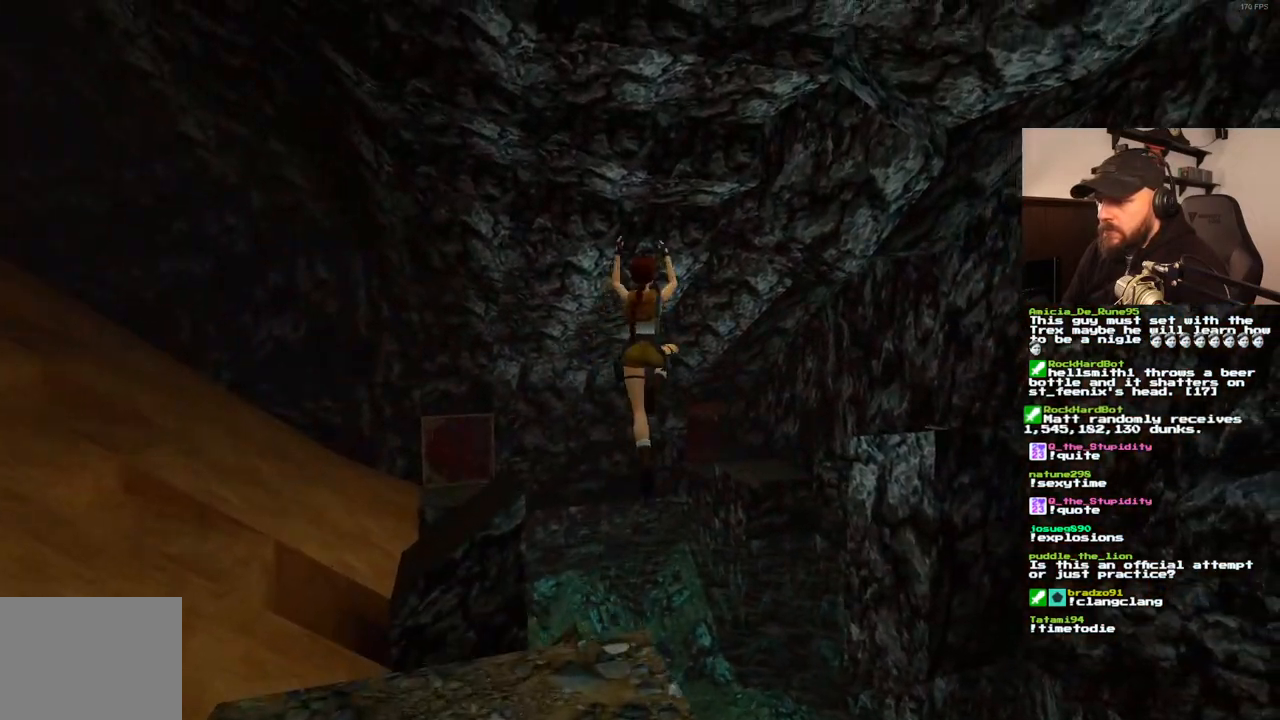
{"buttons": ["SQUARE", "DPAD_UP"], "left_stick": "center", "right_stick": "center", "events": [[183, "DPAD_RIGHT", "up"], [367, "DPAD_LEFT", "down"], [433, "DPAD_LEFT", "up"]]}
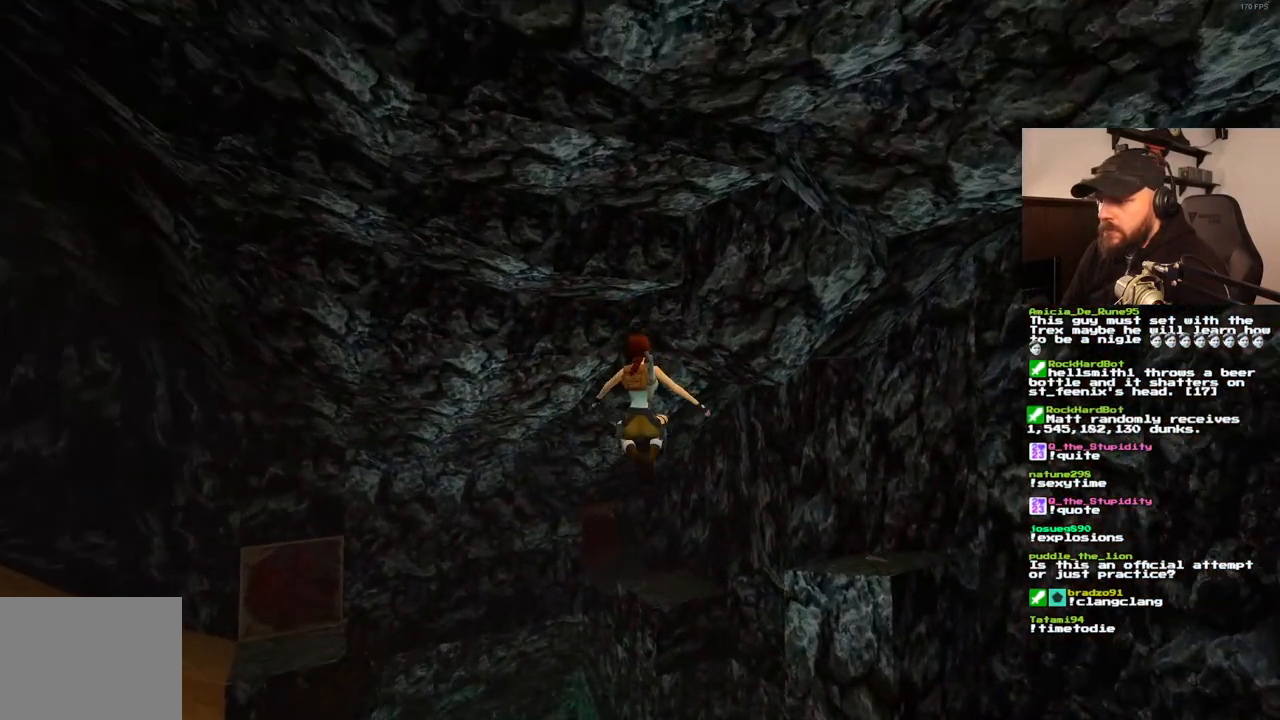
{"buttons": ["SQUARE", "DPAD_UP", "DPAD_RIGHT"], "left_stick": "center", "right_stick": "center", "events": [[67, "DPAD_RIGHT", "down"]]}
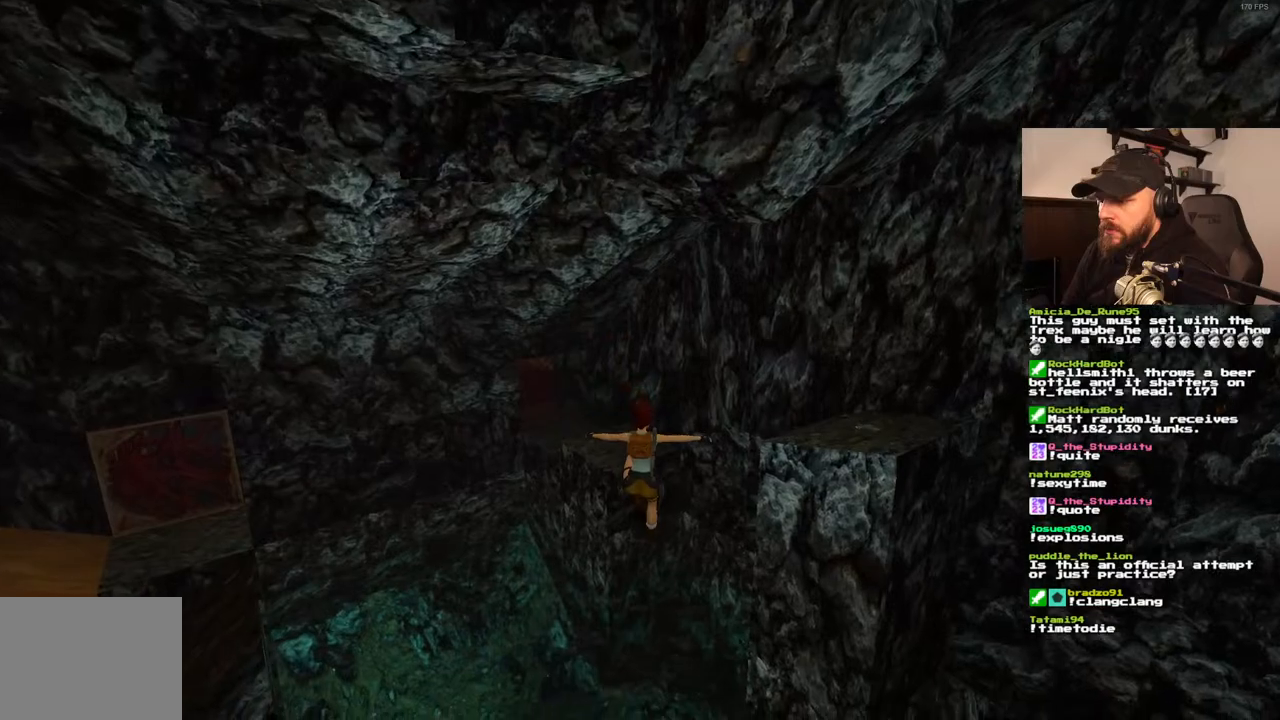
{"buttons": ["SQUARE"], "left_stick": "center", "right_stick": "center", "events": [[133, "DPAD_UP", "up"], [417, "DPAD_RIGHT", "up"]]}
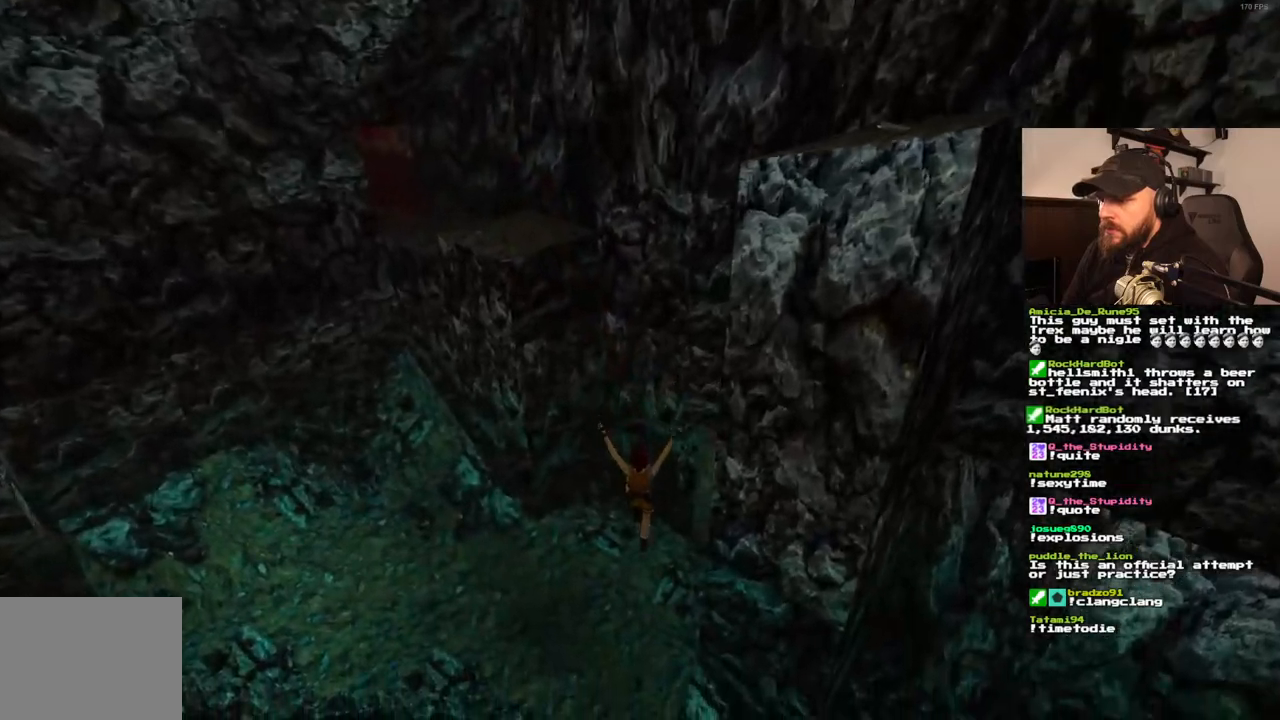
{"buttons": ["DPAD_RIGHT"], "left_stick": "center", "right_stick": "center", "events": [[17, "SQUARE", "up"], [117, "DPAD_RIGHT", "down"]]}
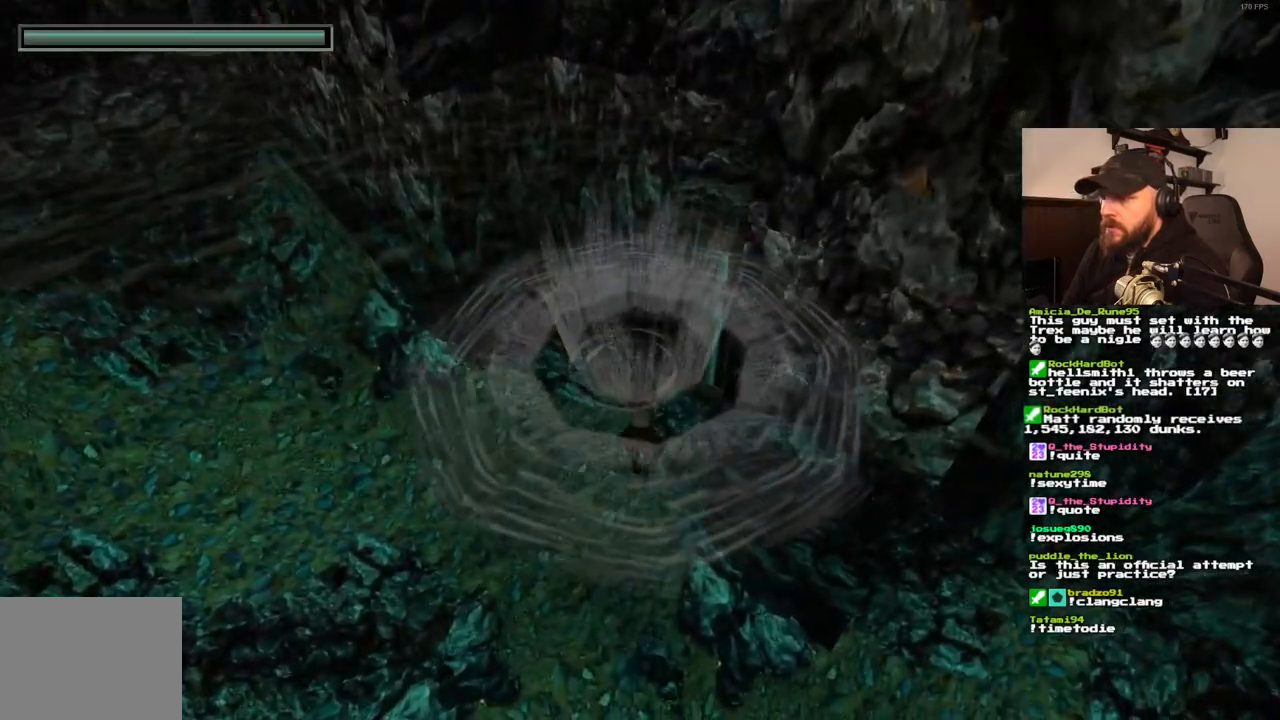
{"buttons": ["DPAD_RIGHT"], "left_stick": "center", "right_stick": "center", "events": []}
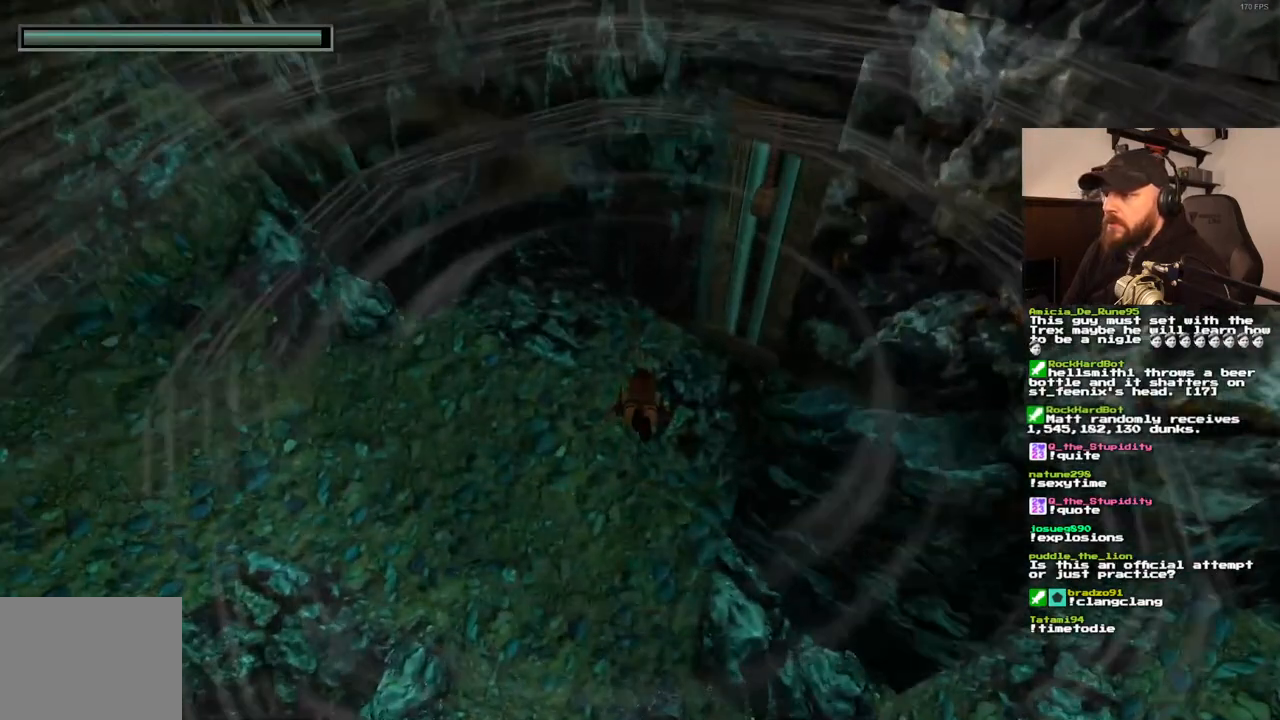
{"buttons": ["CROSS", "DPAD_RIGHT"], "left_stick": "center", "right_stick": "center", "events": [[467, "CROSS", "down"]]}
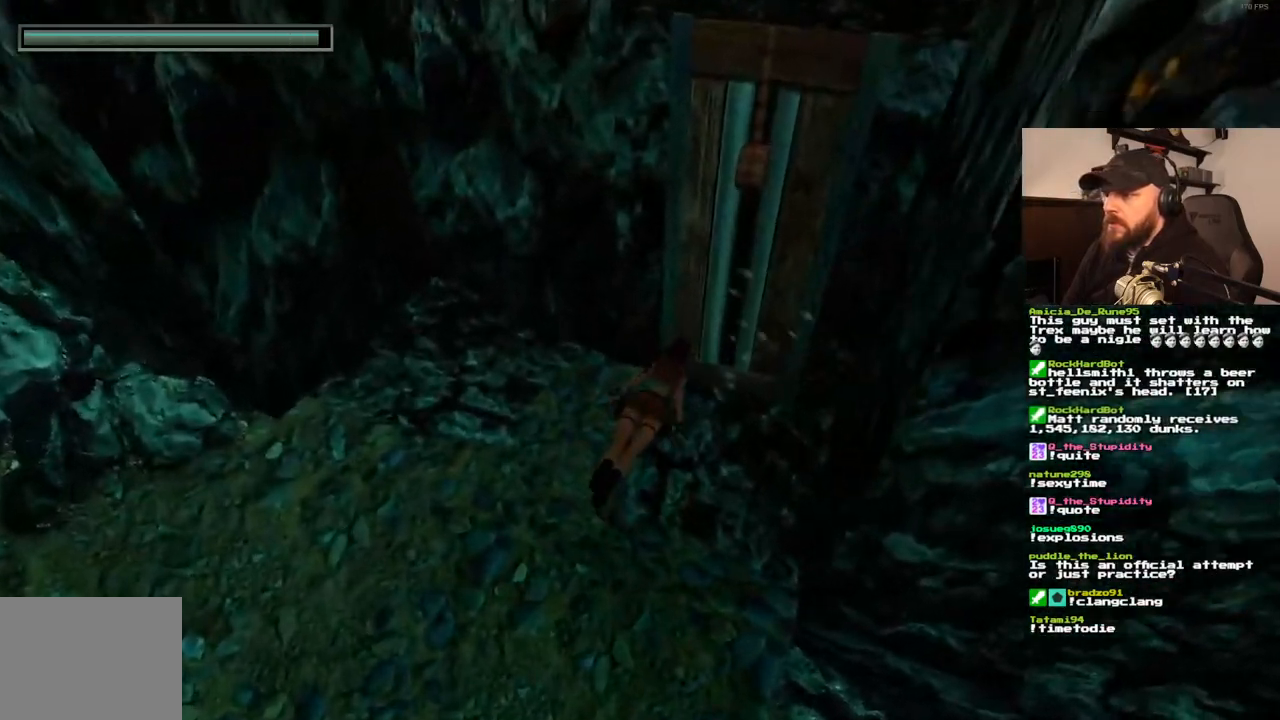
{"buttons": ["CROSS"], "left_stick": "center", "right_stick": "center", "events": [[83, "DPAD_RIGHT", "up"]]}
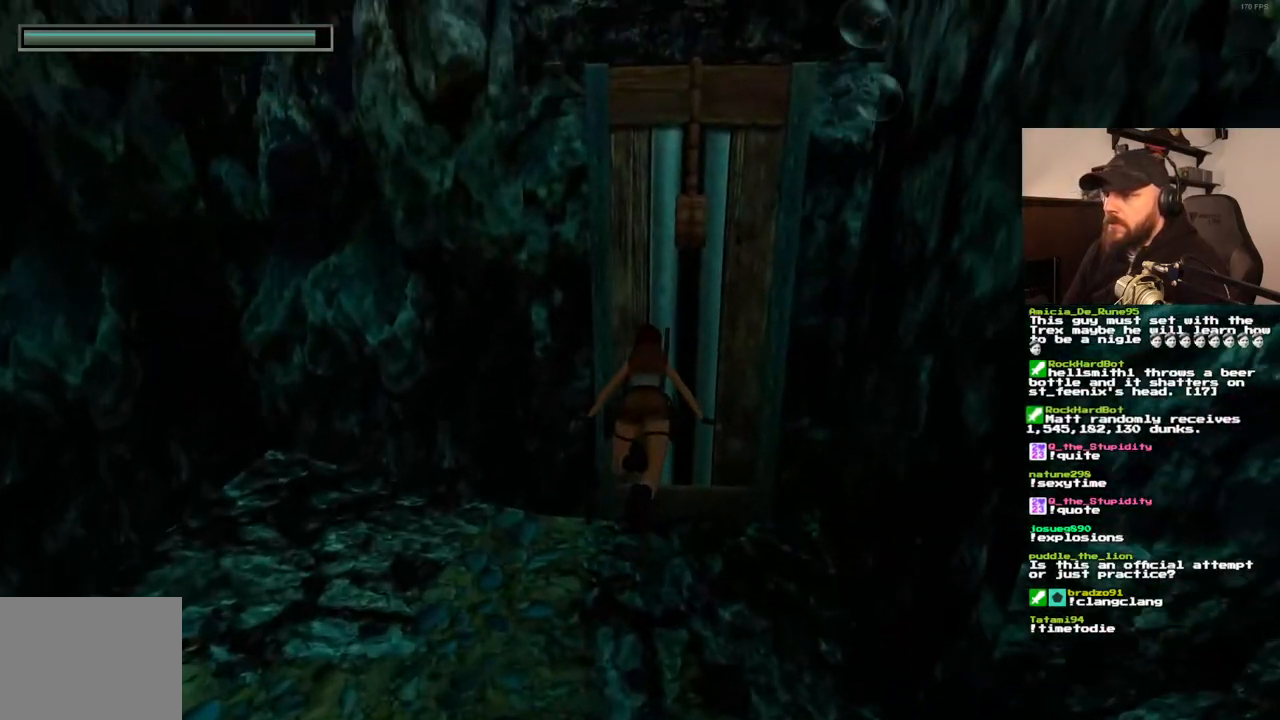
{"buttons": ["CROSS"], "left_stick": "center", "right_stick": "center", "events": []}
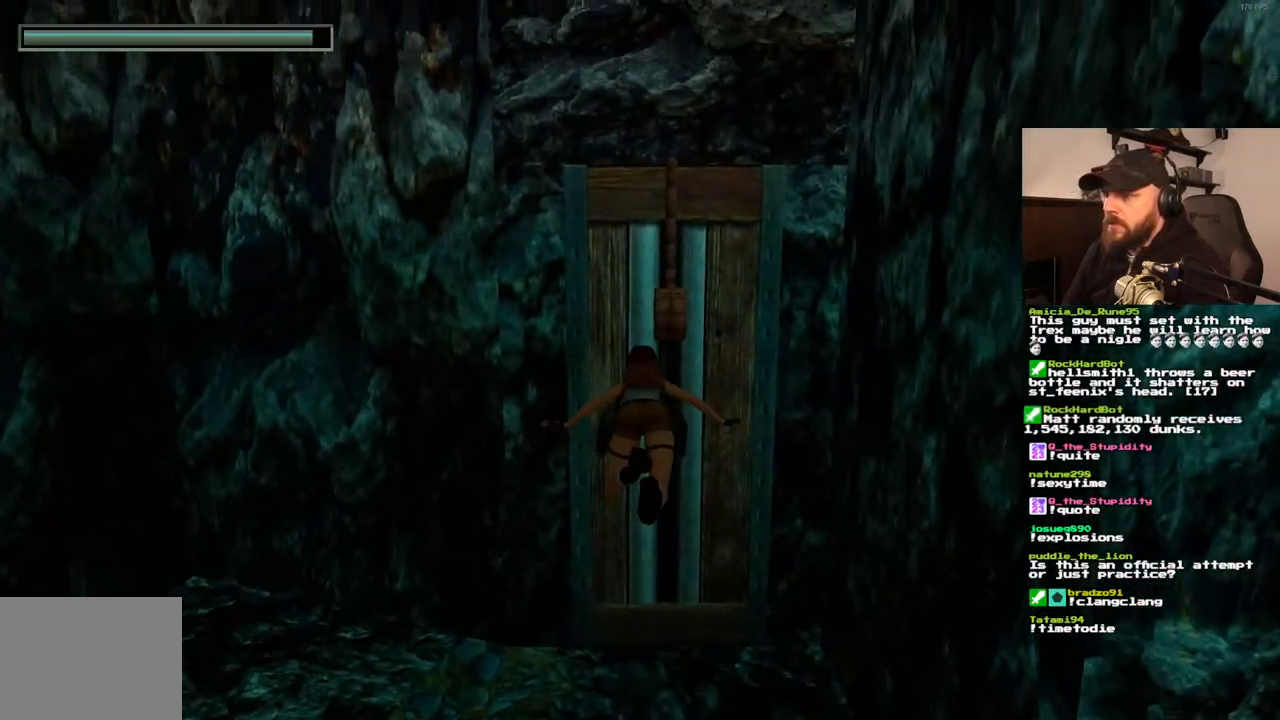
{"buttons": ["CROSS"], "left_stick": "center", "right_stick": "center", "events": []}